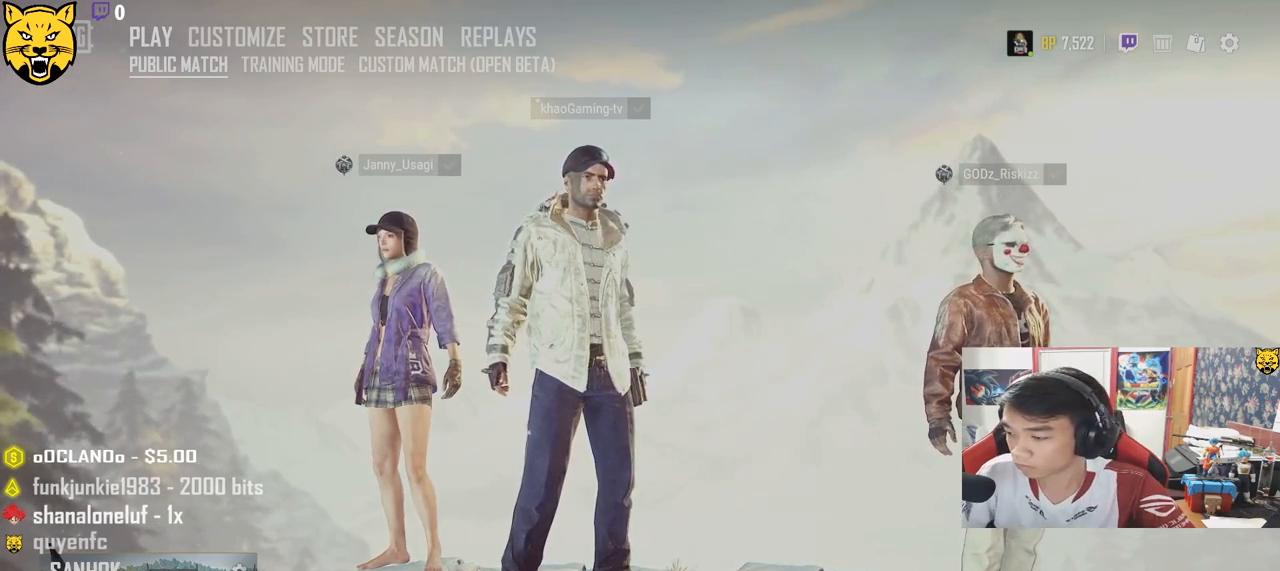
Gameplay with keyboard and mouse; each line is a JSON object with the keys and mouse buttons held at the frame after it. "events" lists presses ("down") and releases ("up") of "a", "c", "ctrl", "d", "e", "f", "q", "r", "s", "shift", "space", "tab", "v", "w", "x", "z", "mouse_left", "mouse_wheel", "mouse_right", "mouse_mb4" and "mouse_mb5" between this image and that frame as [ms after this image, input, new state], when the widget could be followed in between. "mouse_left", "mouse_wheel", "mouse_right", "mouse_mb4", "mouse_mb5" = the "left", "wheel", "right", "mb4", "mb5" buttons of the "mouse" list. No other keys are recorded. "wheel" means that the mouse wheel is clicked or scrolled. Mouse movement is not recorded.
{"keys": [], "mouse": [], "events": [[217, "mouse_left", "down"], [300, "mouse_left", "up"]]}
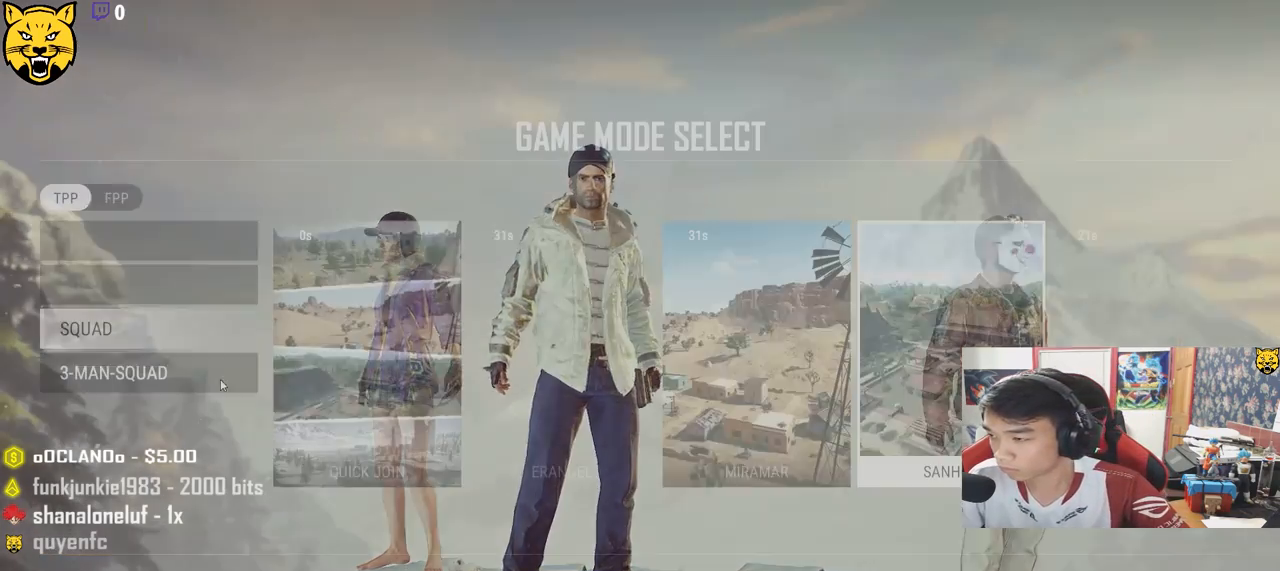
{"keys": [], "mouse": [], "events": []}
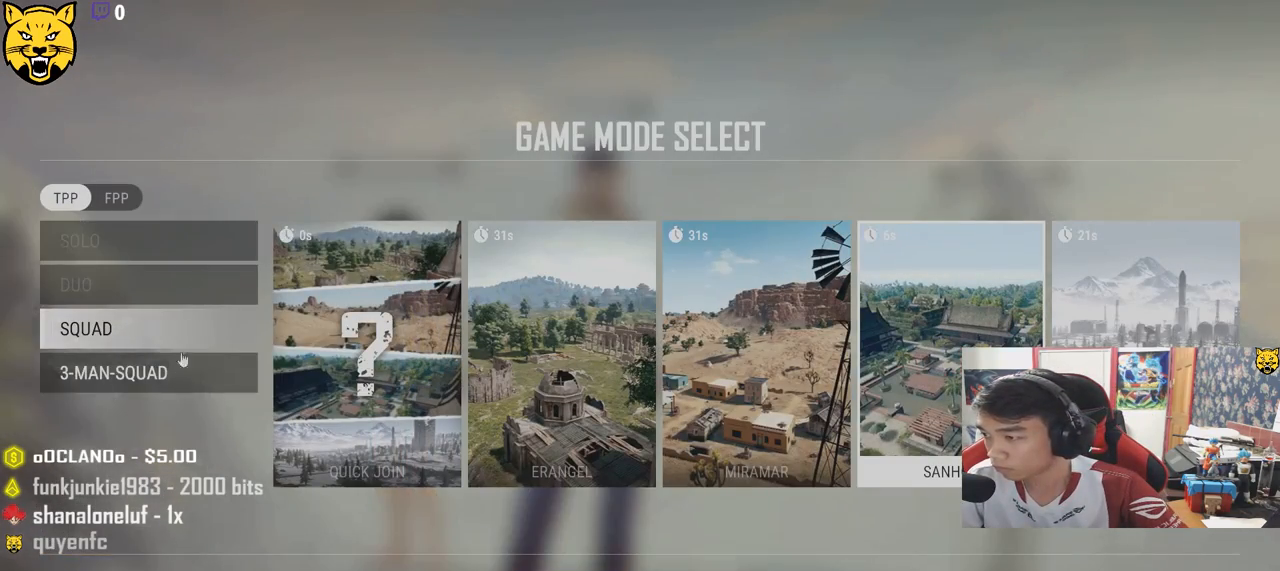
{"keys": [], "mouse": [], "events": [[117, "mouse_left", "down"], [183, "mouse_left", "up"]]}
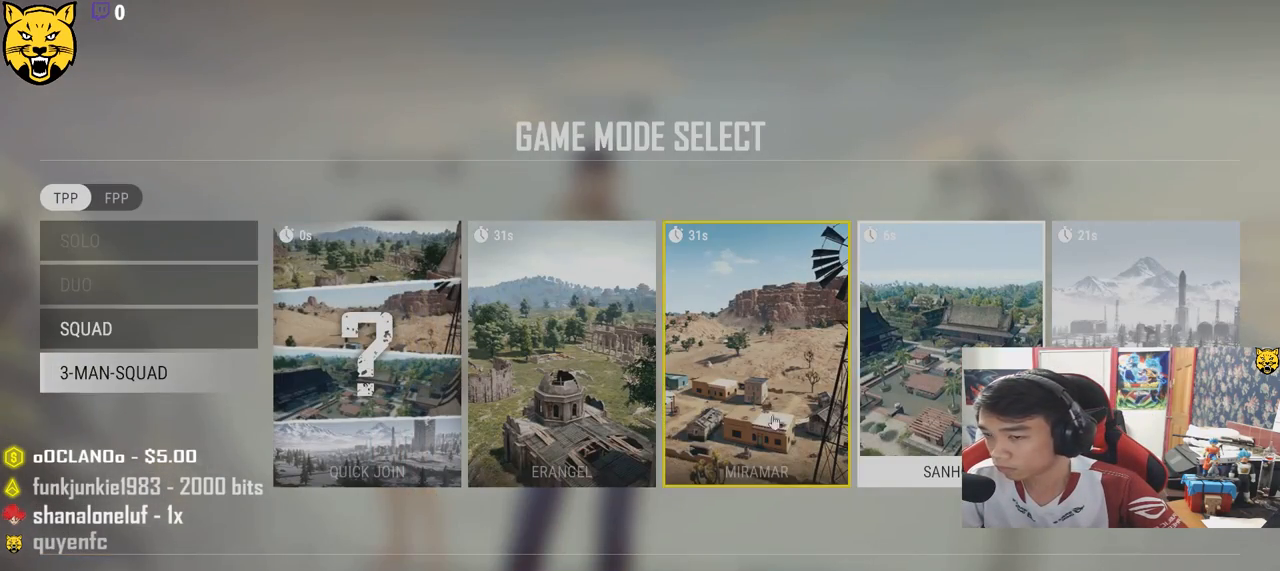
{"keys": [], "mouse": [], "events": []}
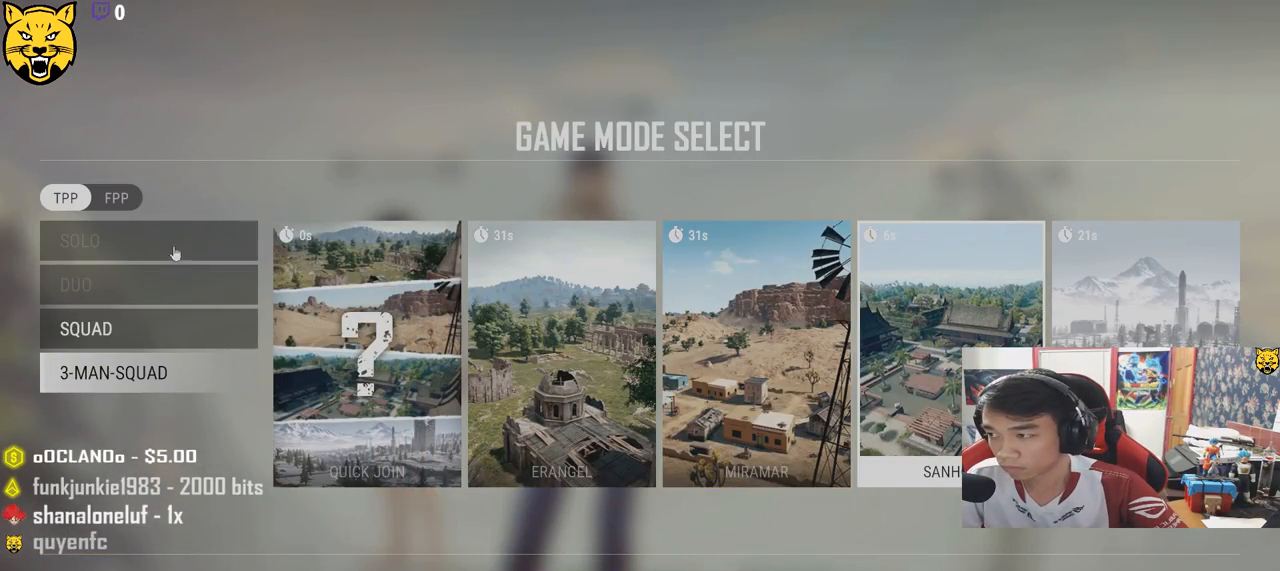
{"keys": [], "mouse": [], "events": [[217, "mouse_left", "down"], [267, "mouse_left", "up"]]}
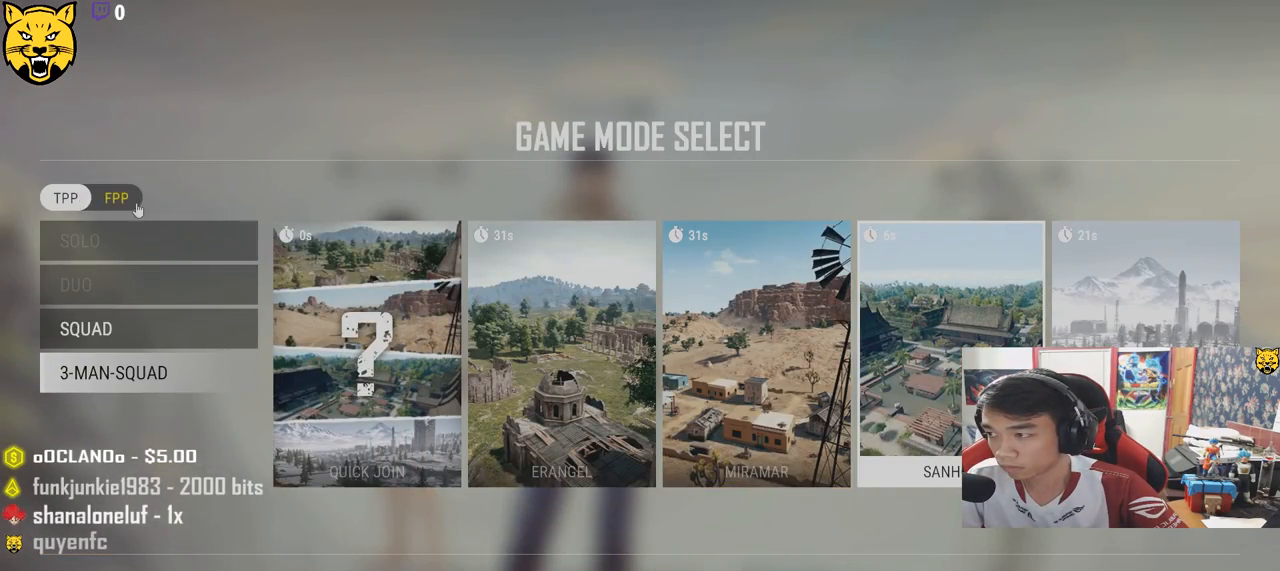
{"keys": [], "mouse": [], "events": [[17, "mouse_left", "down"], [67, "mouse_left", "up"]]}
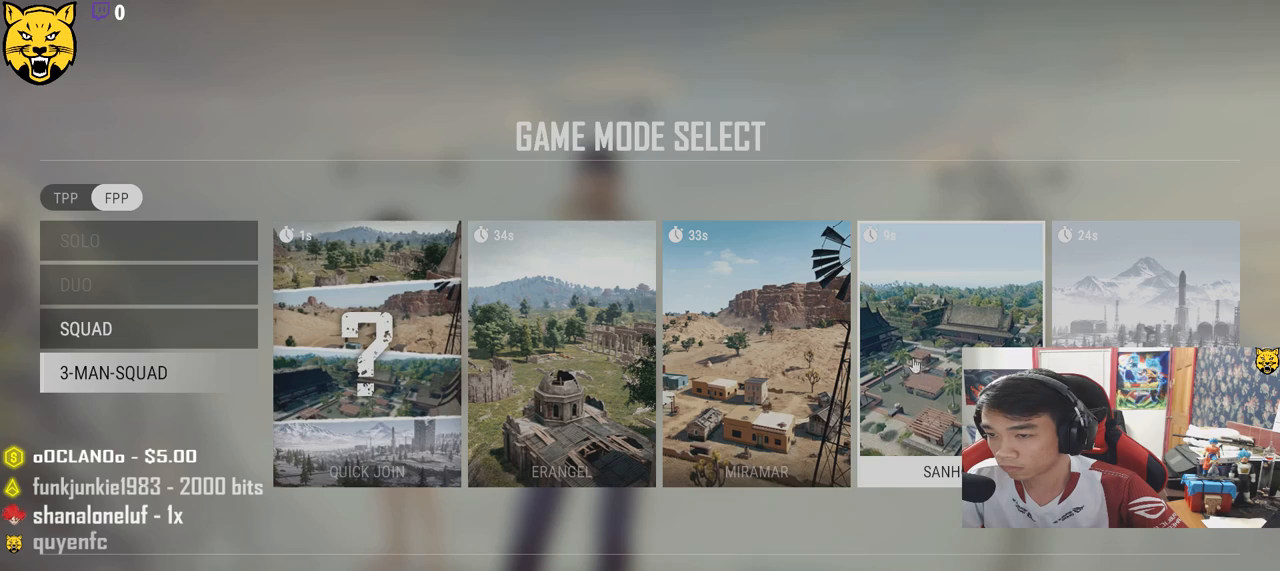
{"keys": [], "mouse": [], "events": [[267, "mouse_left", "down"], [317, "mouse_left", "up"]]}
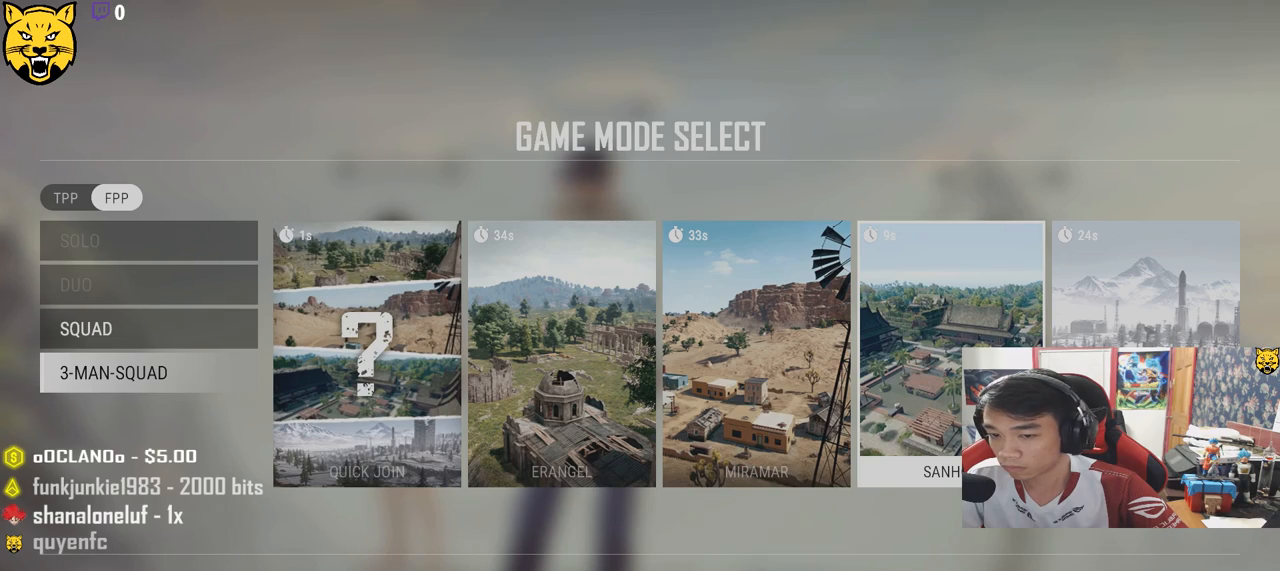
{"keys": [], "mouse": [], "events": [[367, "mouse_left", "down"], [467, "mouse_left", "up"]]}
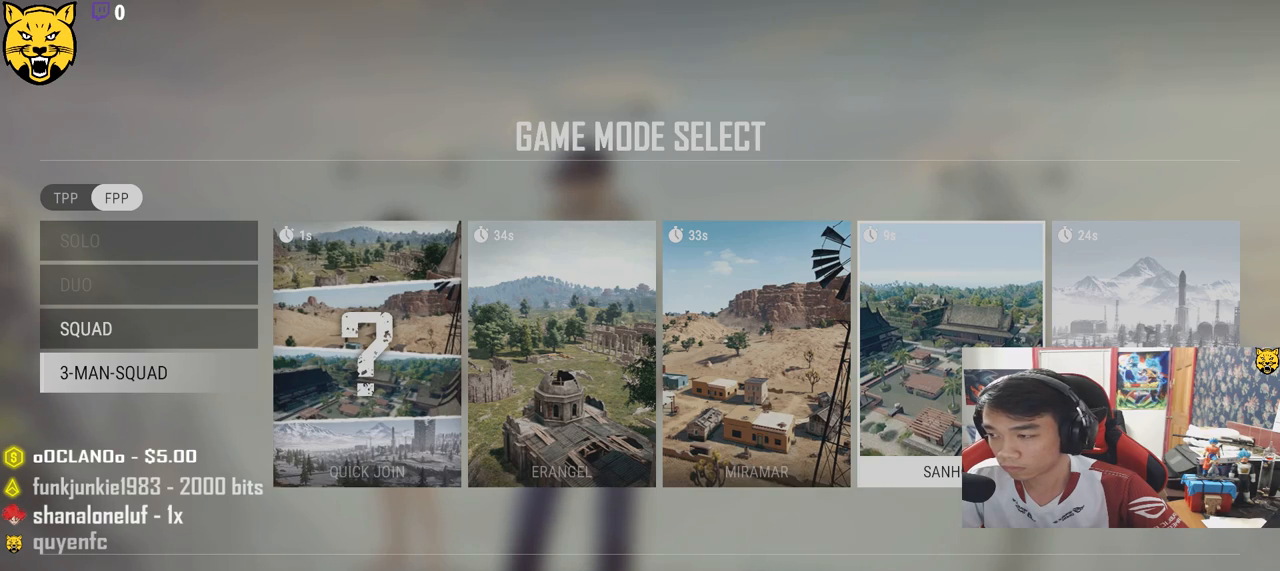
{"keys": [], "mouse": [], "events": [[200, "mouse_left", "down"], [317, "mouse_left", "up"]]}
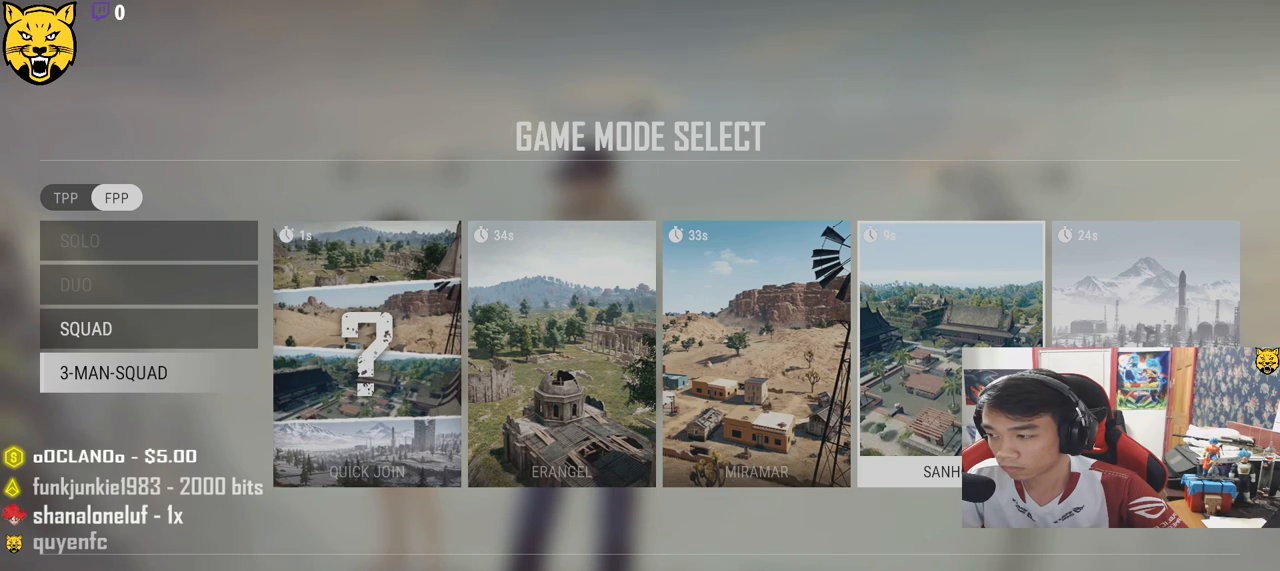
{"keys": [], "mouse": [], "events": []}
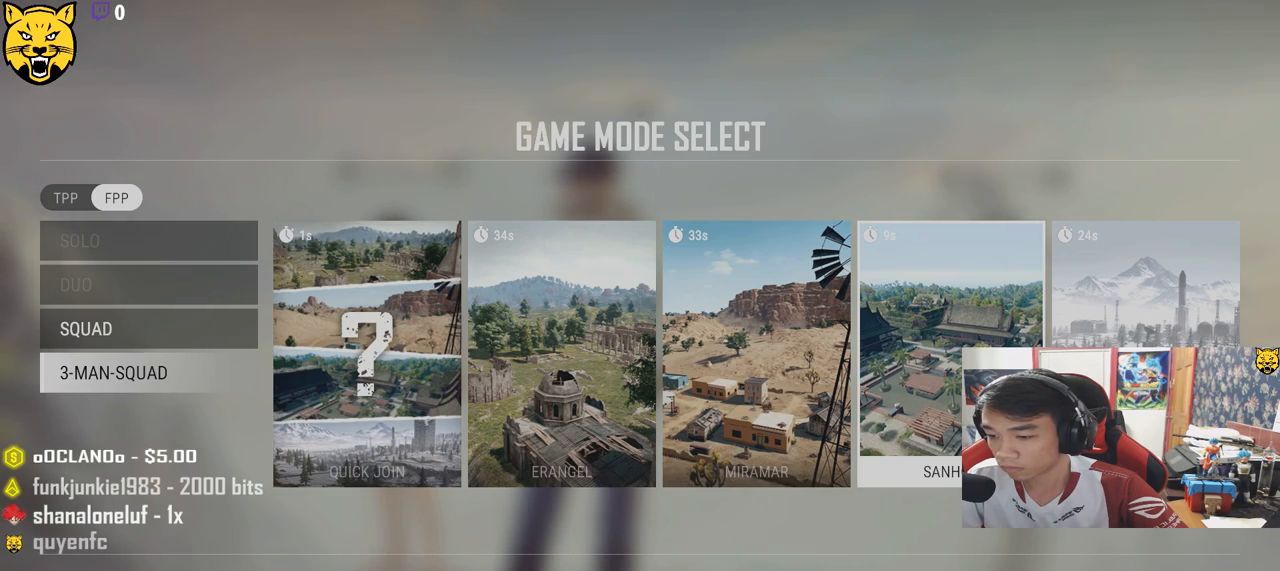
{"keys": [], "mouse": [], "events": [[167, "mouse_left", "down"], [217, "mouse_left", "up"]]}
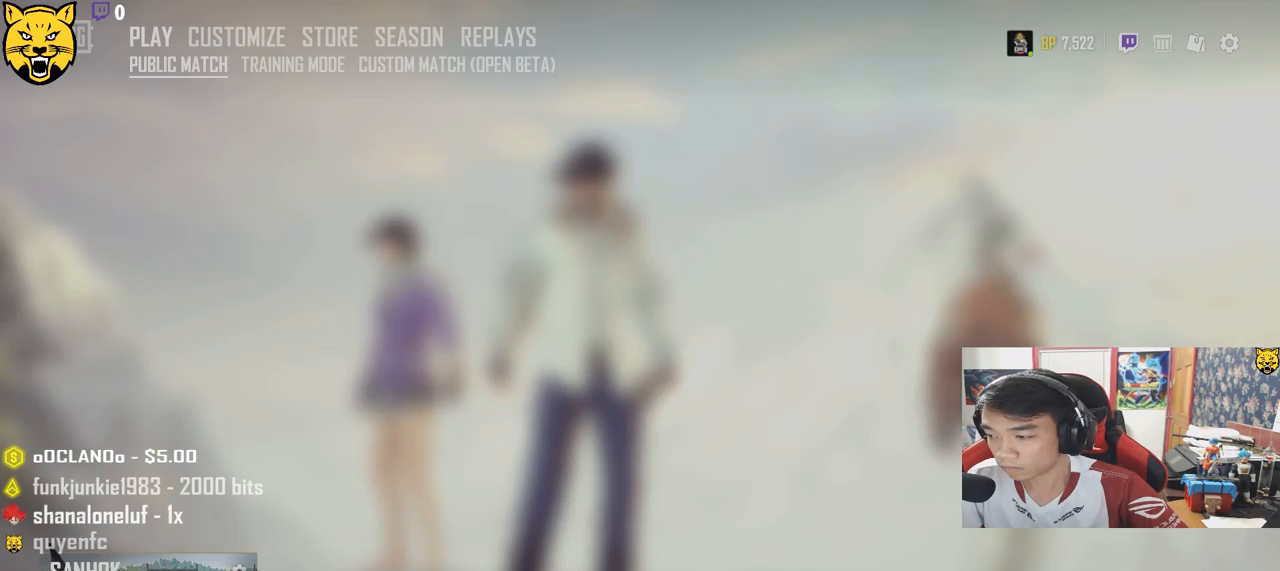
{"keys": [], "mouse": [], "events": []}
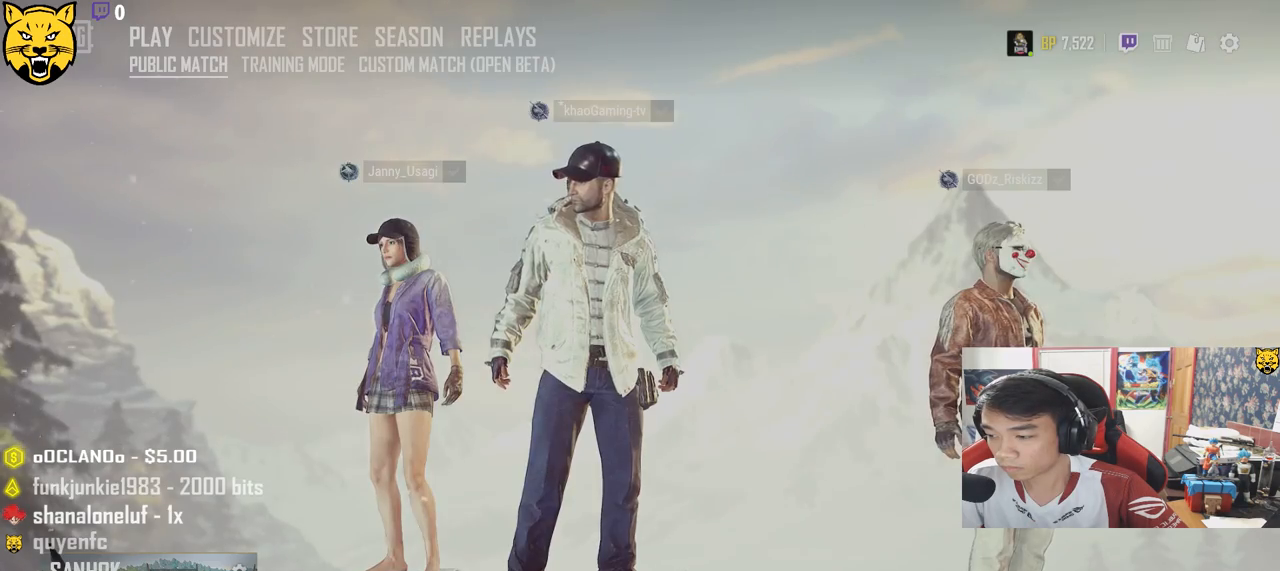
{"keys": [], "mouse": [], "events": []}
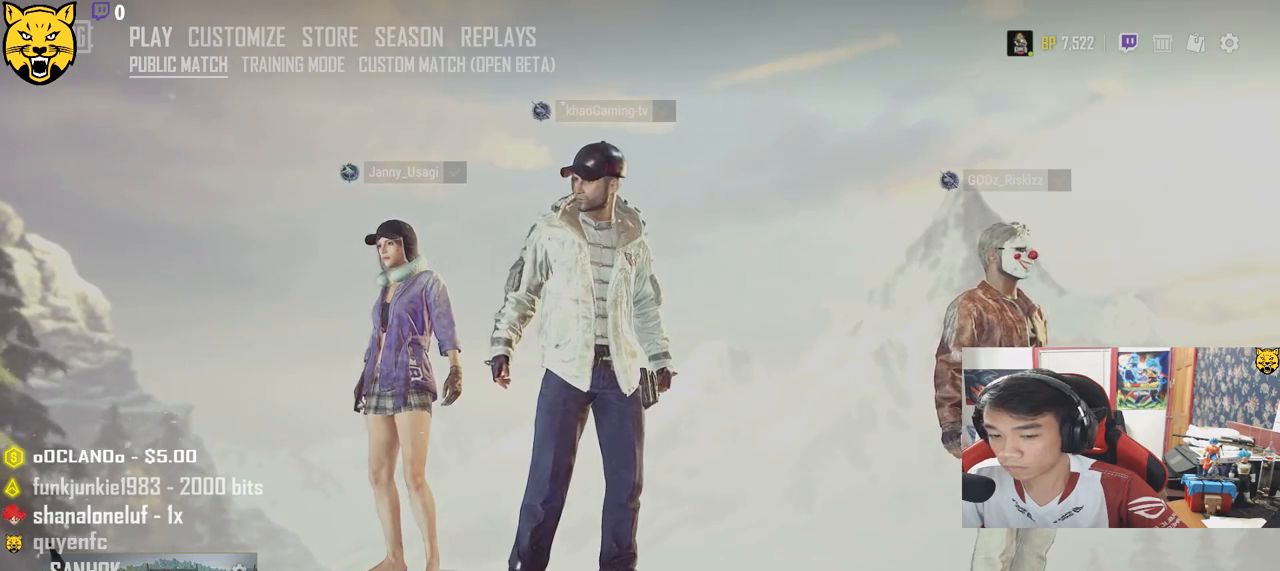
{"keys": [], "mouse": [], "events": []}
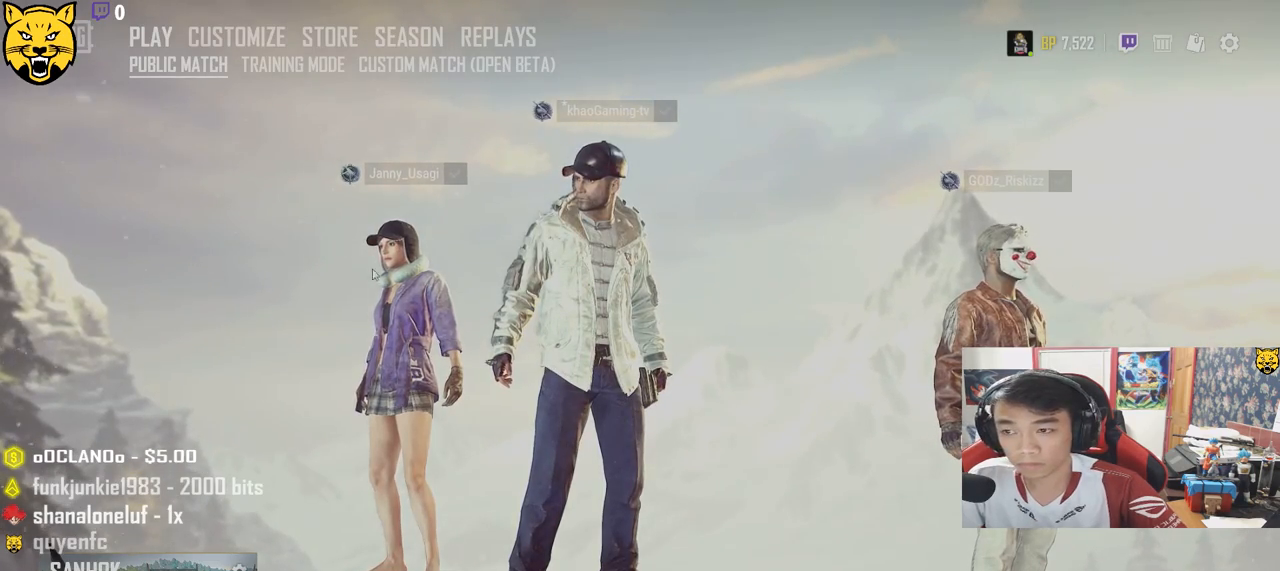
{"keys": [], "mouse": ["left"], "events": [[483, "mouse_left", "down"]]}
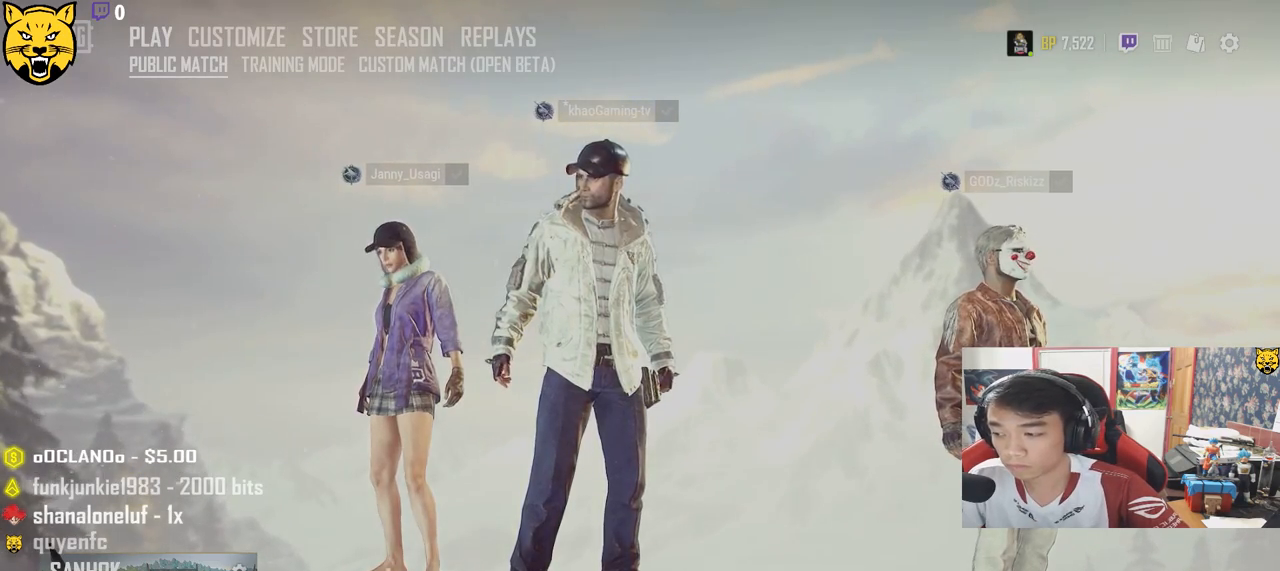
{"keys": [], "mouse": [], "events": [[33, "mouse_left", "up"]]}
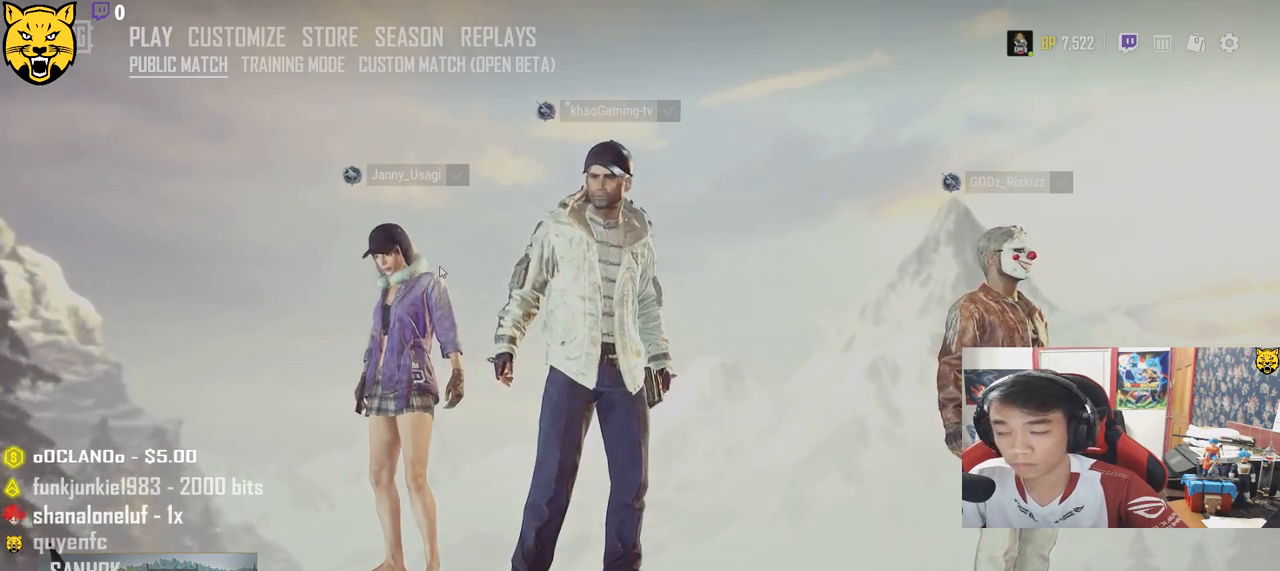
{"keys": [], "mouse": [], "events": []}
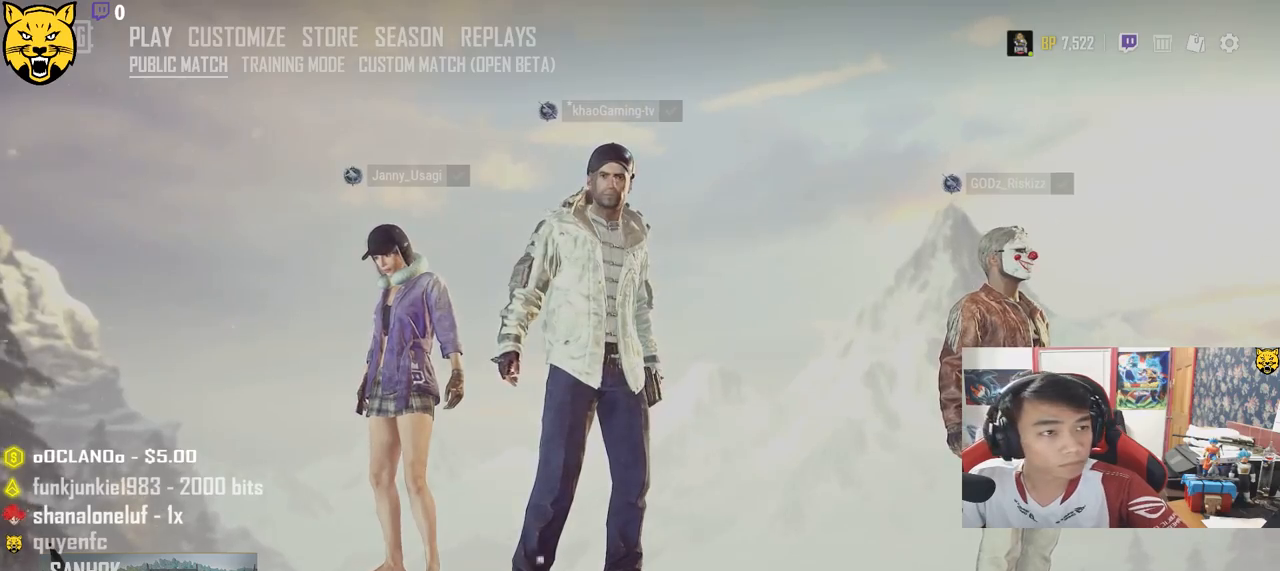
{"keys": [], "mouse": [], "events": []}
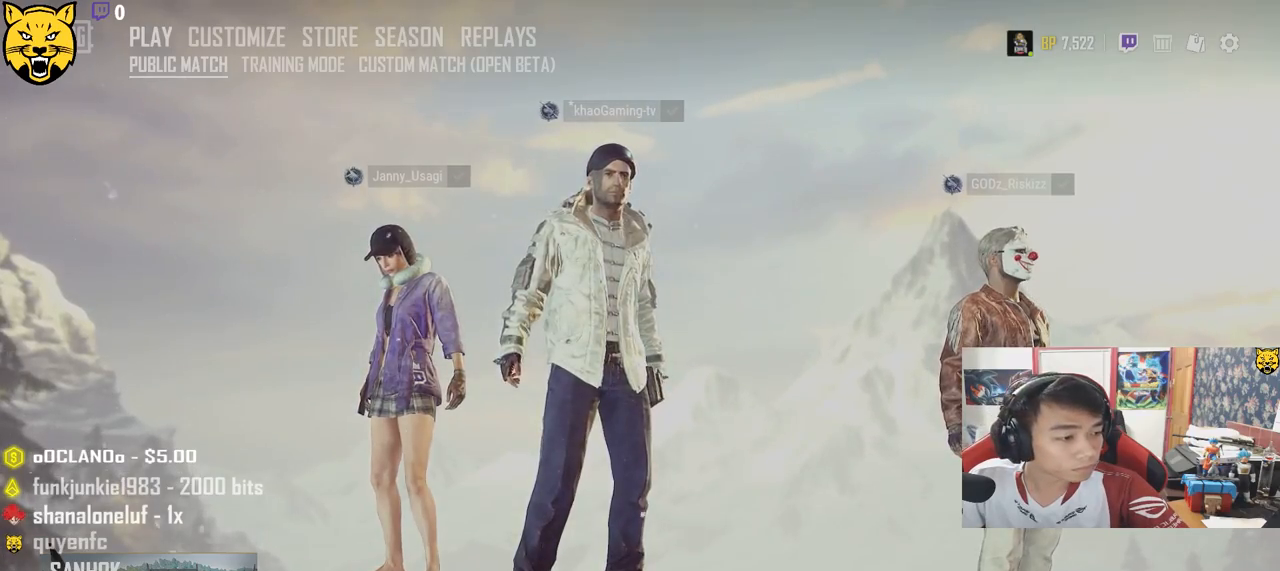
{"keys": [], "mouse": [], "events": []}
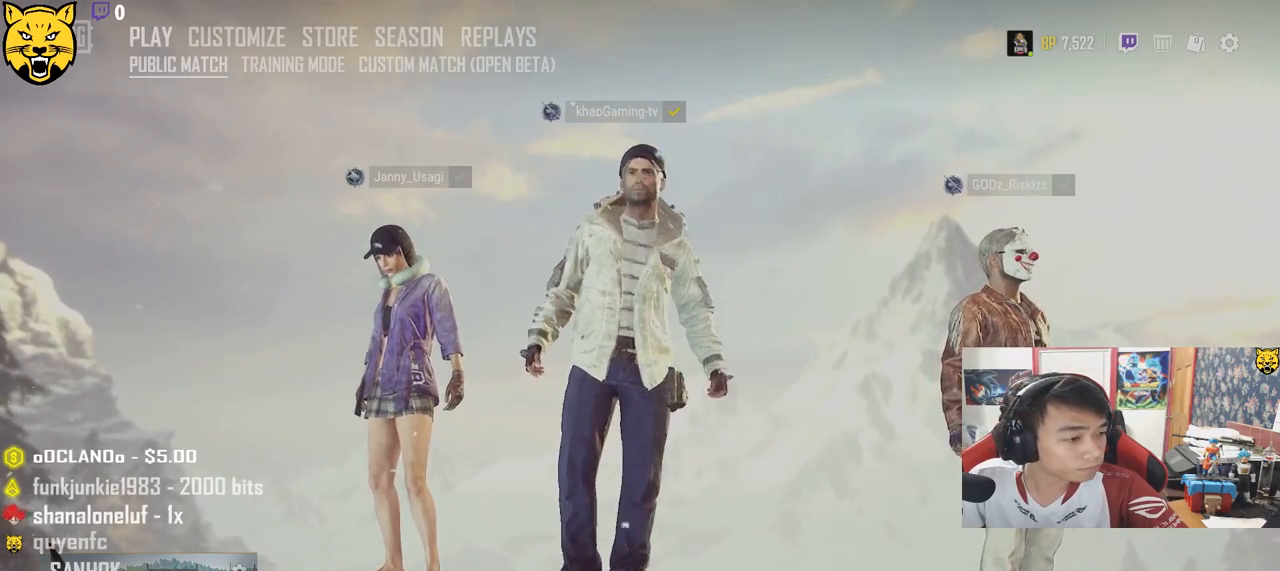
{"keys": [], "mouse": [], "events": []}
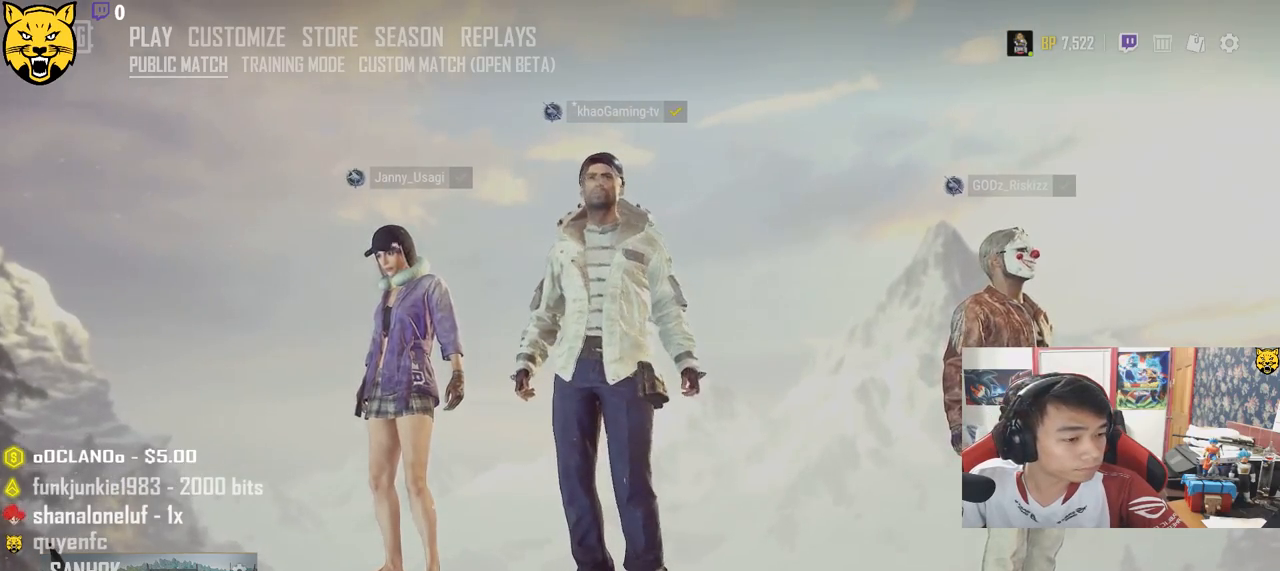
{"keys": [], "mouse": [], "events": []}
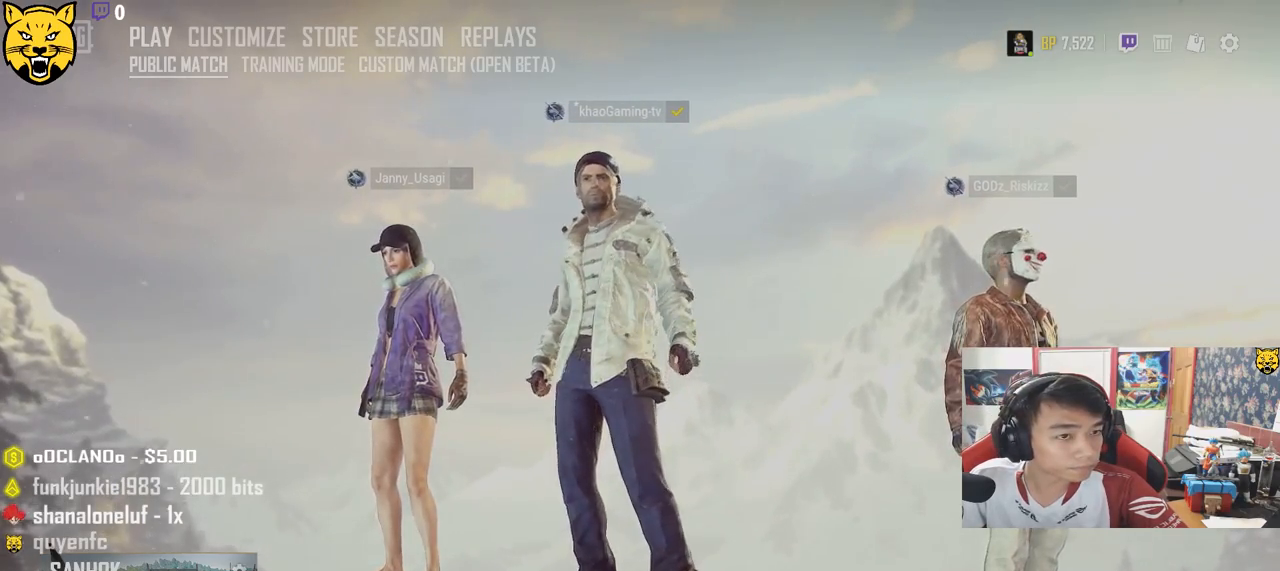
{"keys": [], "mouse": [], "events": [[250, "mouse_left", "down"], [283, "mouse_left", "up"]]}
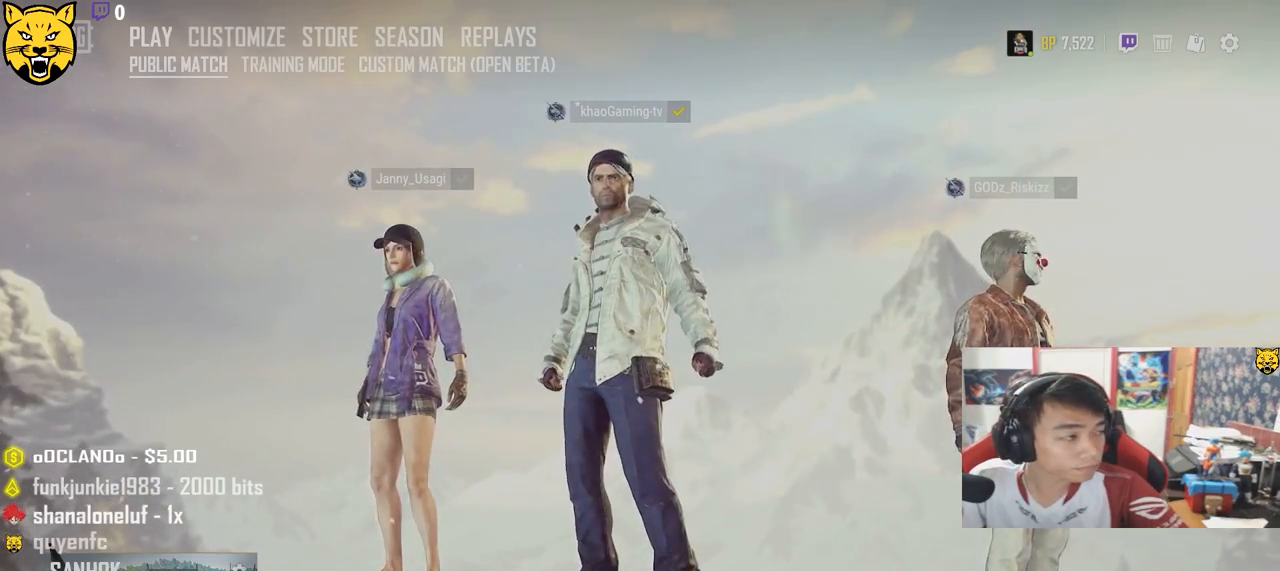
{"keys": [], "mouse": [], "events": []}
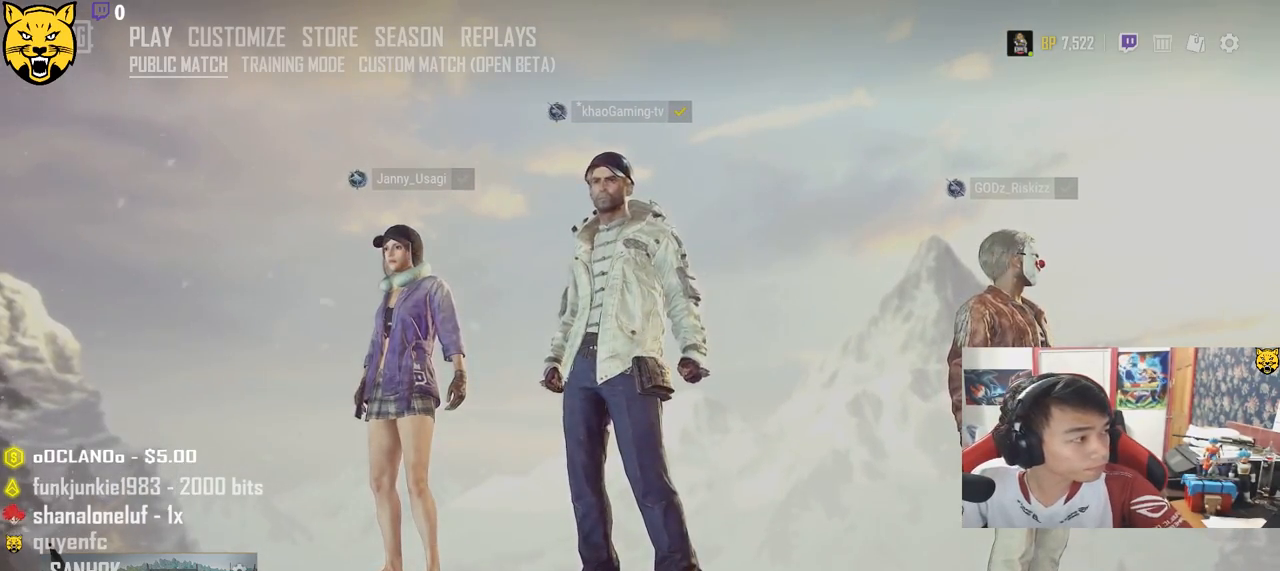
{"keys": [], "mouse": [], "events": []}
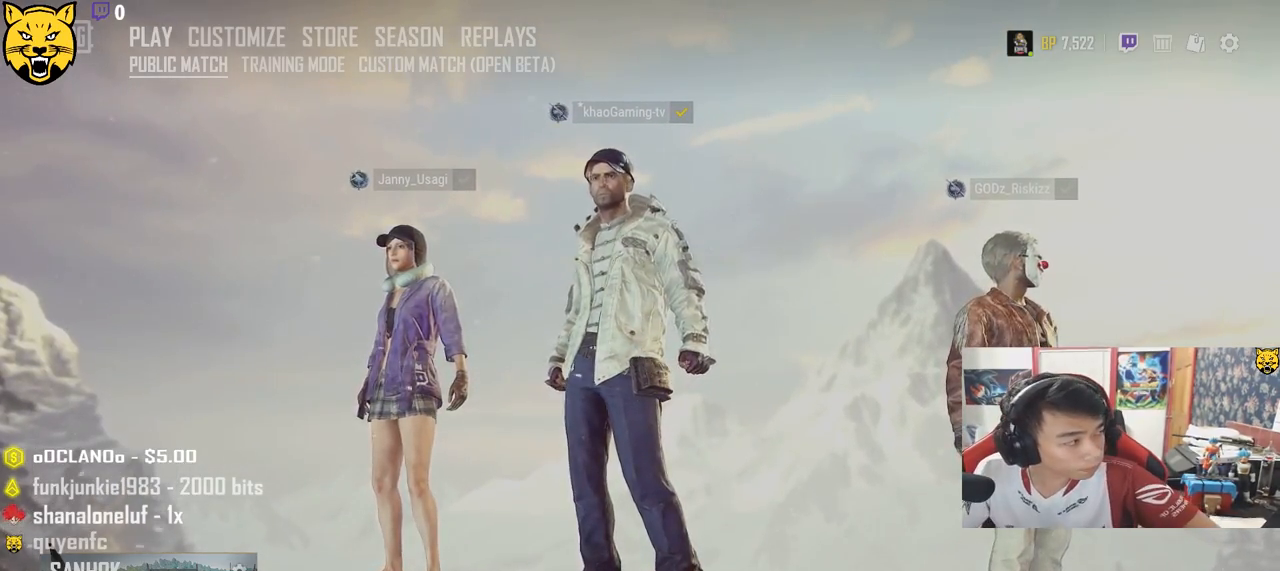
{"keys": [], "mouse": [], "events": []}
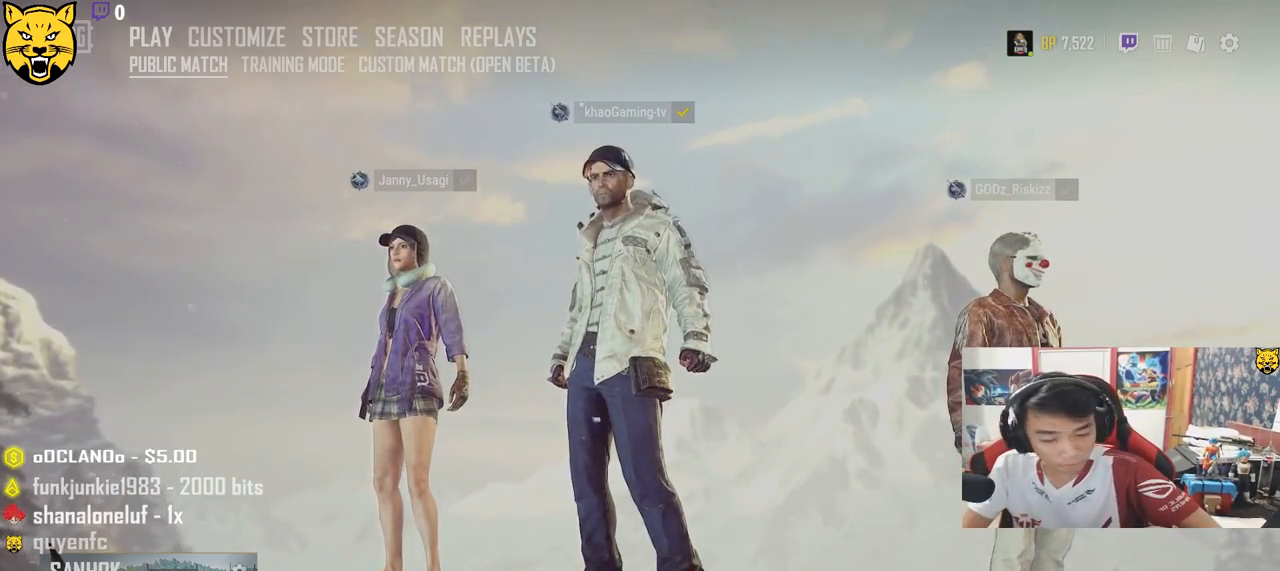
{"keys": [], "mouse": [], "events": []}
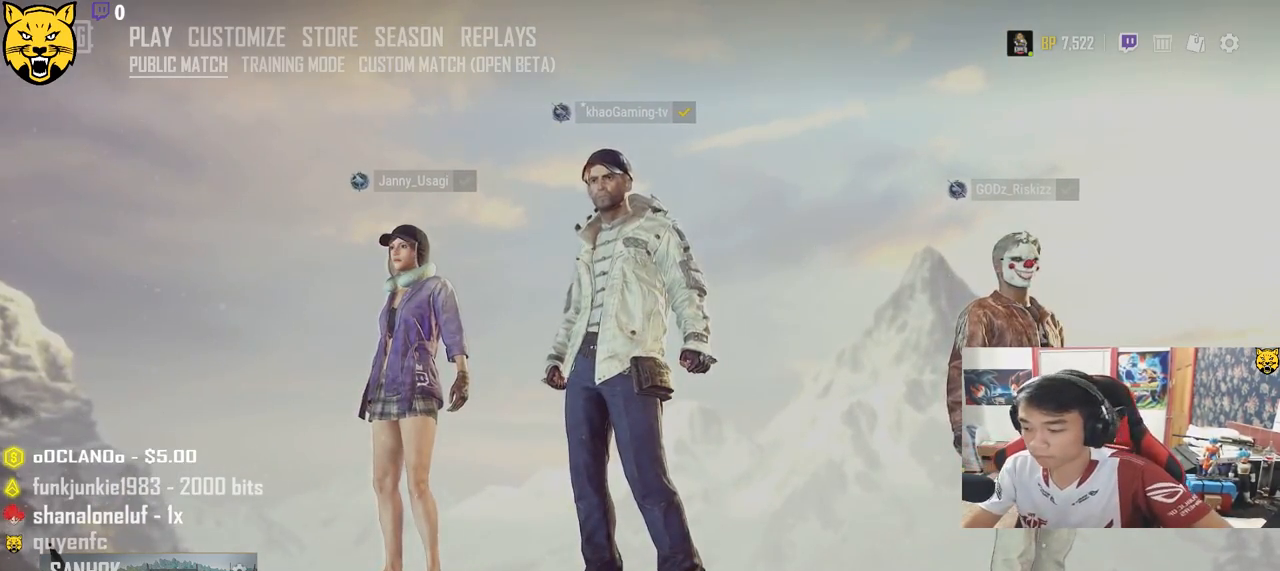
{"keys": [], "mouse": [], "events": [[150, "v", "down"], [217, "v", "up"]]}